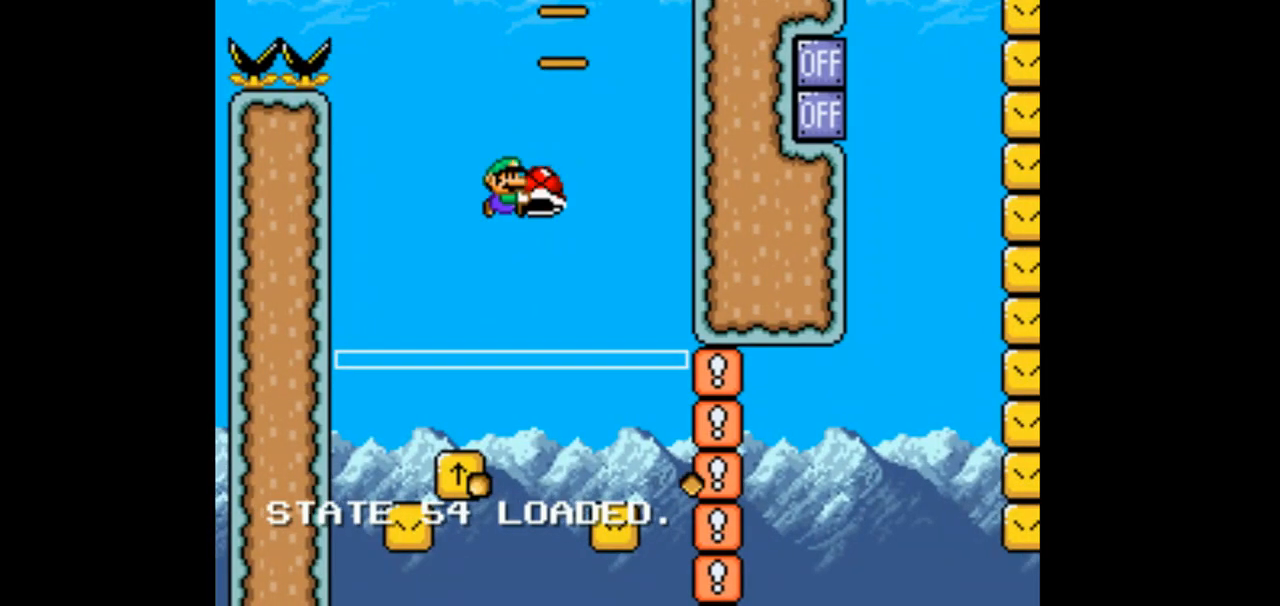
Gameplay with a controller (Nintendo layout); each line is a JSON object with the inputs held at the frame after it (dt_ms = milliseconds from this image to that frame). "events" lists button and stick changes between this image and that frame as [ms after this image, input, new state], when the widget could be followed in between. Not read: L1 L3 R1 R3 START.
{"dt_ms": 500, "buttons": ["B", "Y", "DPAD_UP", "DPAD_LEFT"], "events": [[100, "B", "down"], [100, "DPAD_RIGHT", "down"], [100, "DPAD_UP", "down"], [333, "Y", "up"], [367, "DPAD_RIGHT", "up"], [400, "DPAD_LEFT", "down"], [400, "Y", "down"]]}
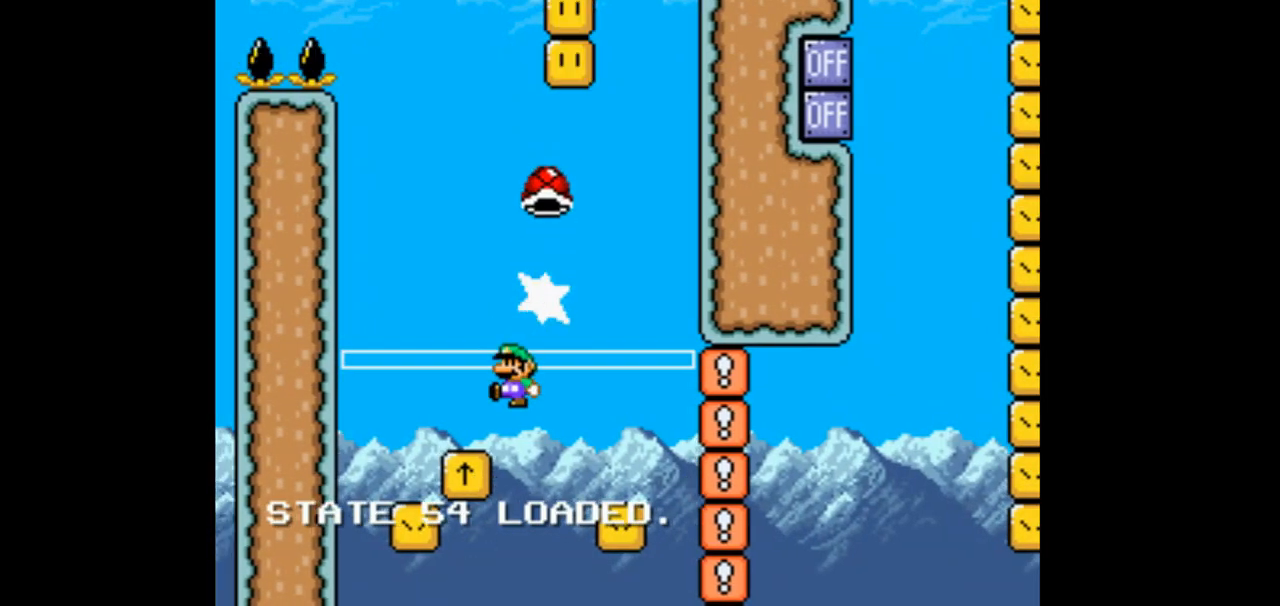
{"dt_ms": 500, "buttons": ["B", "Y"], "events": [[300, "DPAD_LEFT", "up"], [433, "DPAD_UP", "up"]]}
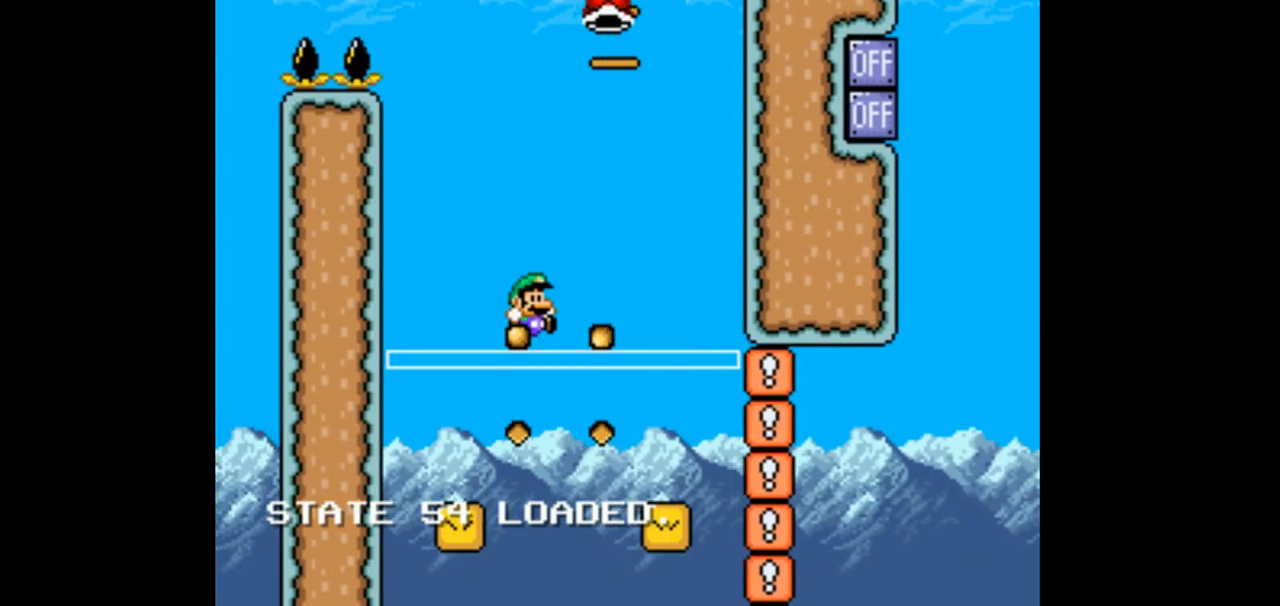
{"dt_ms": 500, "buttons": ["B", "Y", "DPAD_RIGHT"], "events": [[33, "B", "up"], [167, "B", "down"], [167, "DPAD_RIGHT", "down"], [233, "B", "up"], [233, "DPAD_RIGHT", "up"], [467, "B", "down"], [467, "DPAD_RIGHT", "down"]]}
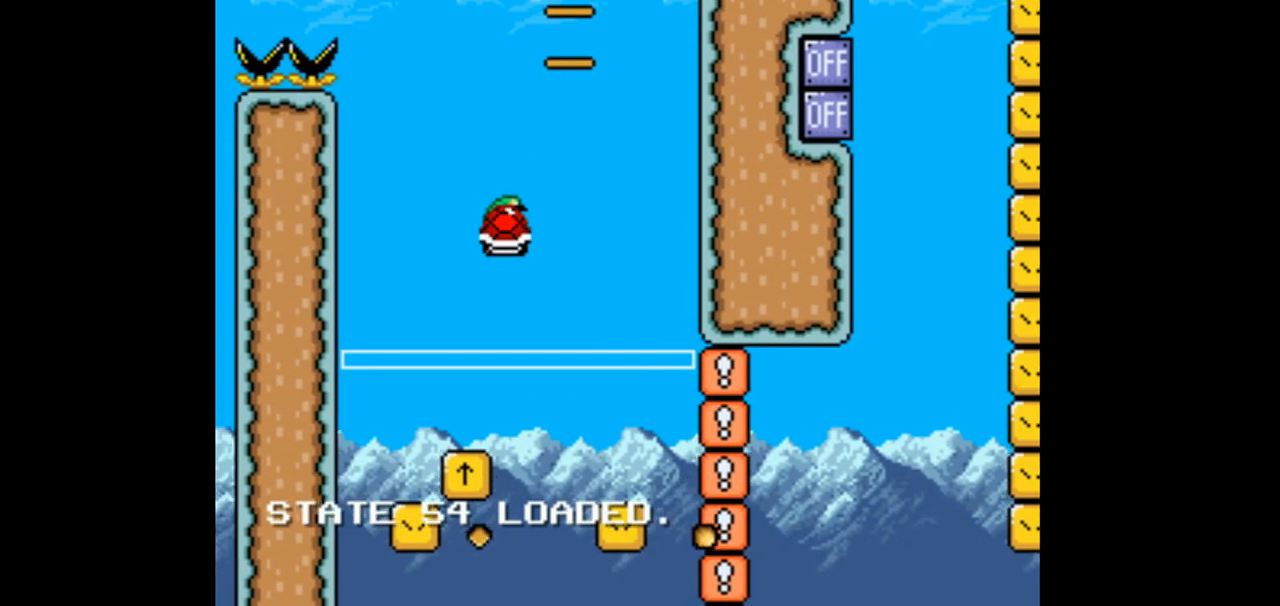
{"dt_ms": 500, "buttons": ["B", "Y", "DPAD_UP", "DPAD_LEFT"], "events": [[100, "DPAD_UP", "down"], [167, "DPAD_RIGHT", "up"], [400, "DPAD_LEFT", "down"]]}
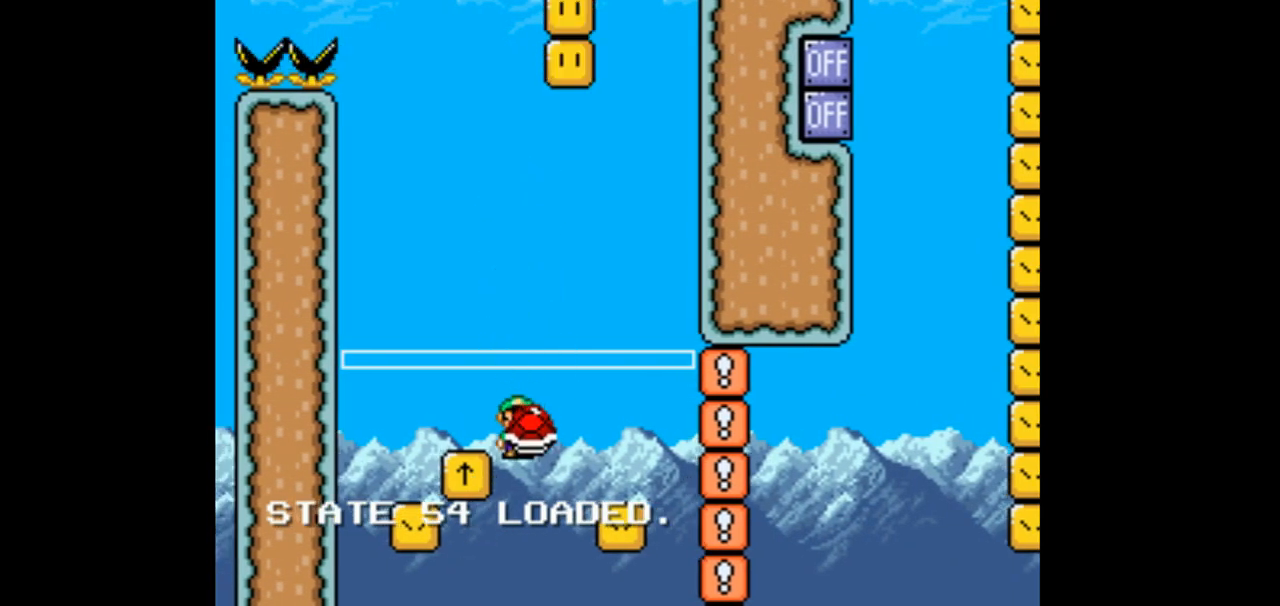
{"dt_ms": 500, "buttons": ["B", "Y", "DPAD_UP", "DPAD_LEFT"], "events": [[67, "DPAD_LEFT", "up"], [100, "B", "up"], [100, "DPAD_UP", "up"], [267, "B", "down"], [267, "DPAD_RIGHT", "down"], [267, "DPAD_UP", "down"], [333, "Y", "up"], [433, "Y", "down"], [500, "DPAD_LEFT", "down"], [500, "DPAD_RIGHT", "up"]]}
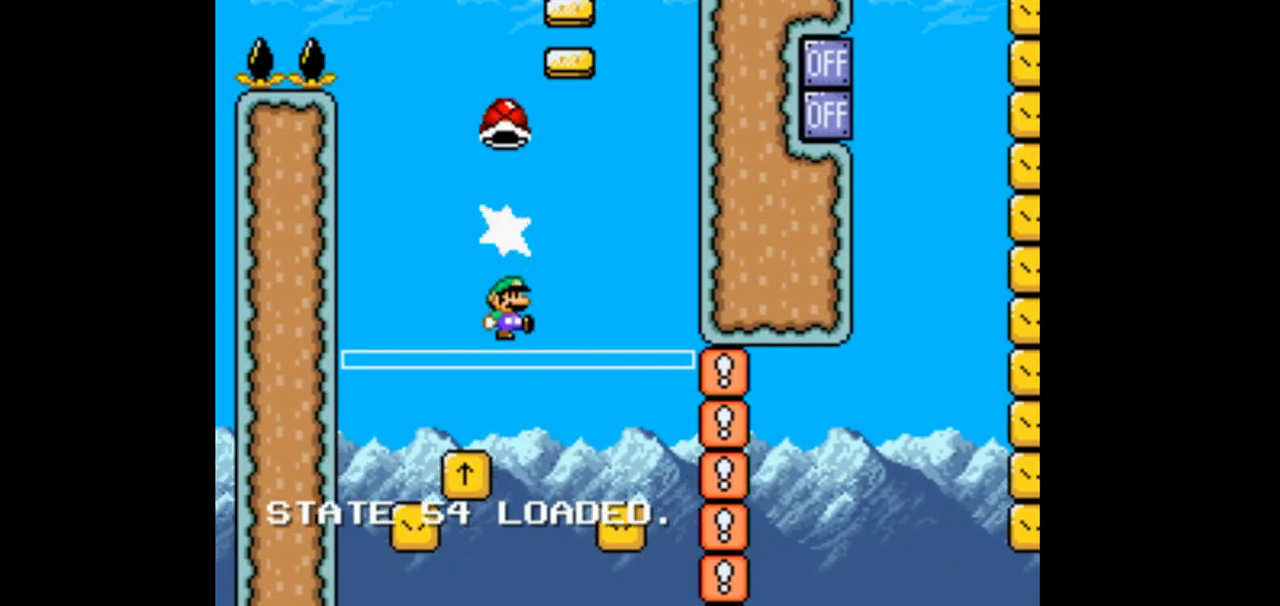
{"dt_ms": 500, "buttons": ["B", "Y", "DPAD_RIGHT"], "events": [[300, "DPAD_LEFT", "up"], [300, "DPAD_RIGHT", "down"], [300, "DPAD_UP", "up"]]}
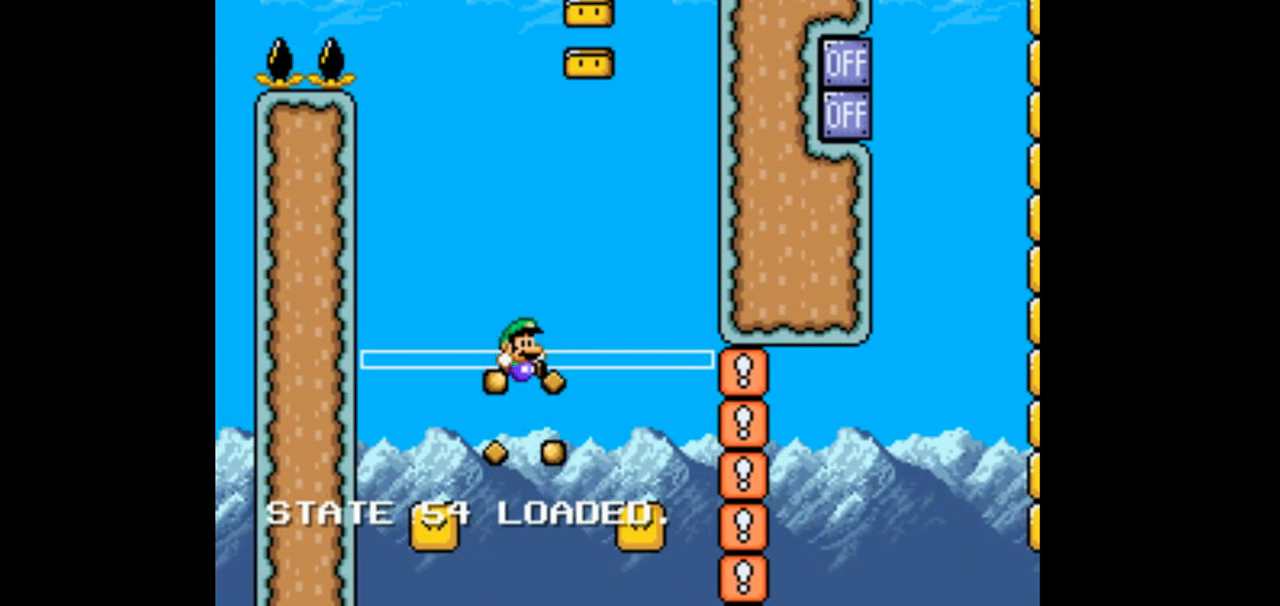
{"dt_ms": 500, "buttons": ["B", "Y", "DPAD_UP"], "events": [[33, "B", "up"], [33, "DPAD_RIGHT", "up"], [200, "B", "down"], [200, "DPAD_RIGHT", "down"], [233, "DPAD_UP", "down"], [300, "Y", "up"], [400, "Y", "down"], [500, "DPAD_RIGHT", "up"]]}
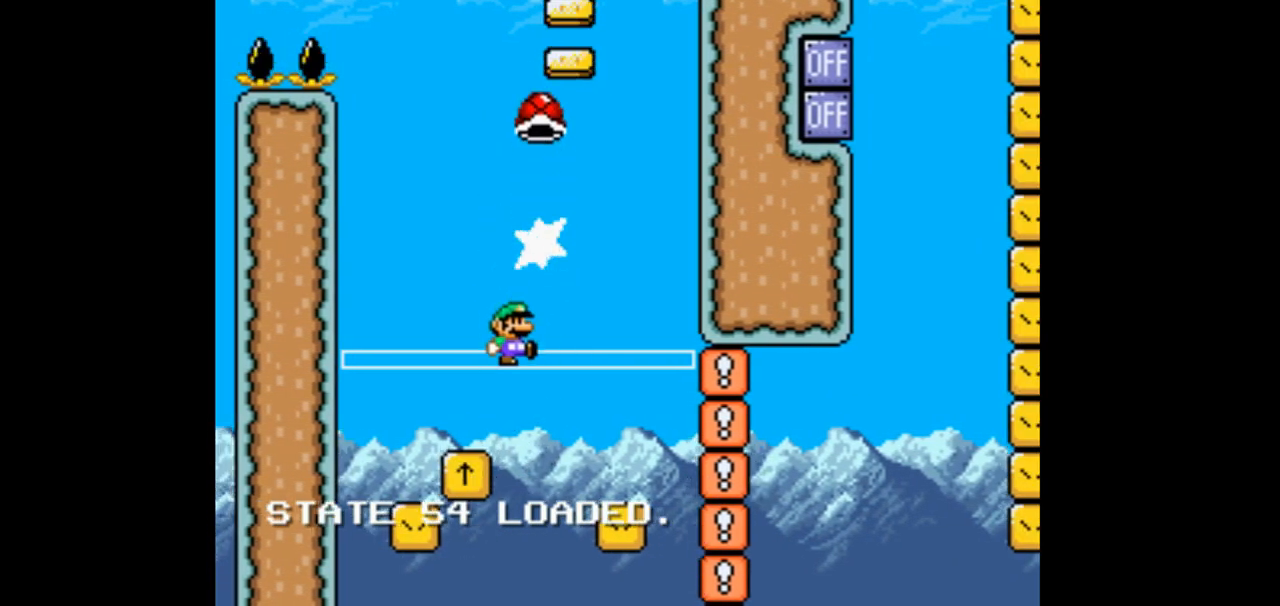
{"dt_ms": 500, "buttons": ["B", "Y", "DPAD_RIGHT"], "events": [[33, "DPAD_LEFT", "down"], [267, "DPAD_LEFT", "up"], [267, "DPAD_RIGHT", "down"], [267, "DPAD_UP", "up"]]}
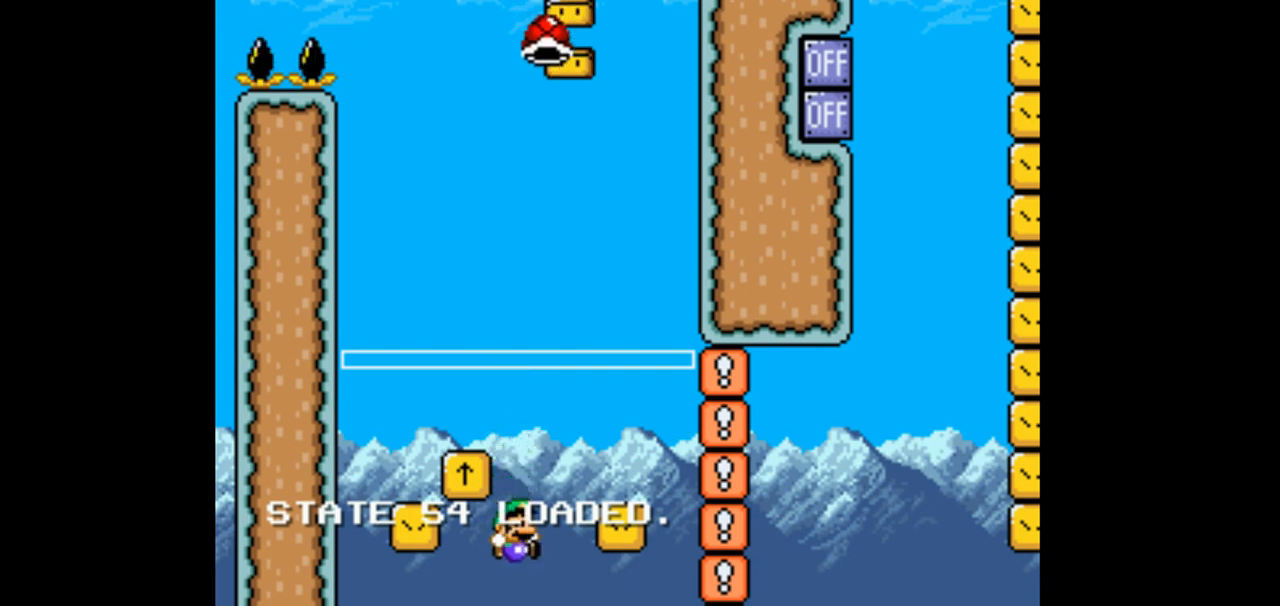
{"dt_ms": 500, "buttons": ["B", "Y"], "events": [[300, "DPAD_RIGHT", "up"], [333, "B", "up"], [500, "B", "down"]]}
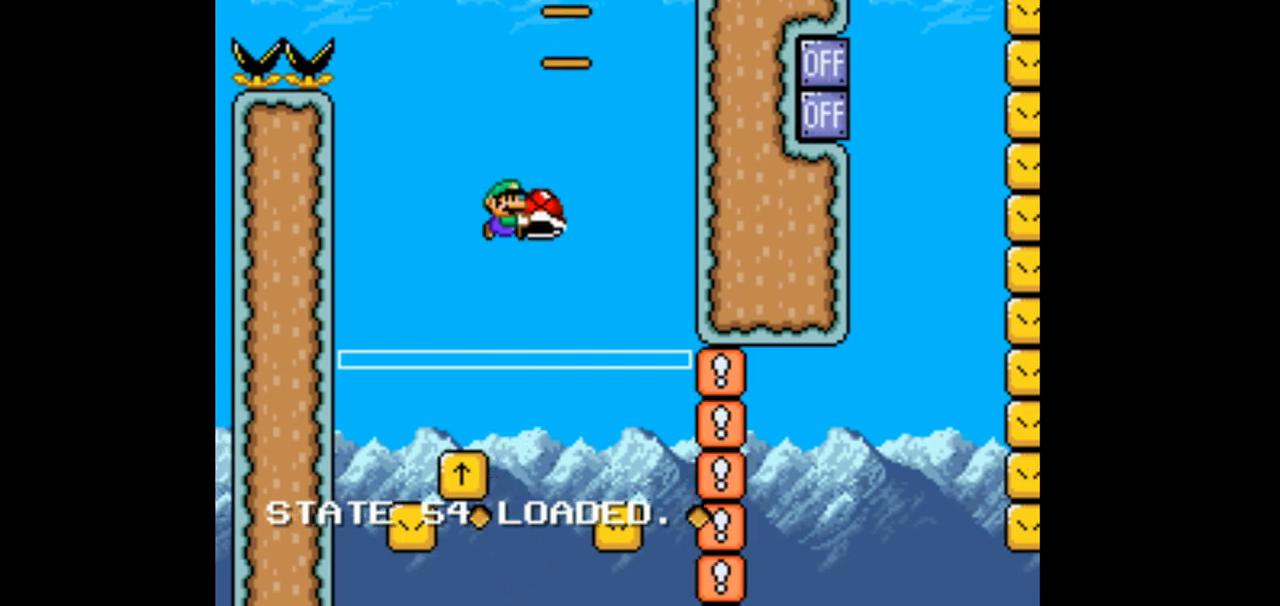
{"dt_ms": 1000, "buttons": ["Y"], "events": [[33, "DPAD_RIGHT", "down"], [33, "Y", "up"], [133, "Y", "down"], [167, "DPAD_UP", "down"], [233, "DPAD_RIGHT", "up"], [267, "DPAD_LEFT", "down"], [567, "DPAD_LEFT", "up"], [567, "DPAD_RIGHT", "down"], [567, "DPAD_UP", "up"], [867, "B", "up"], [867, "DPAD_RIGHT", "up"]]}
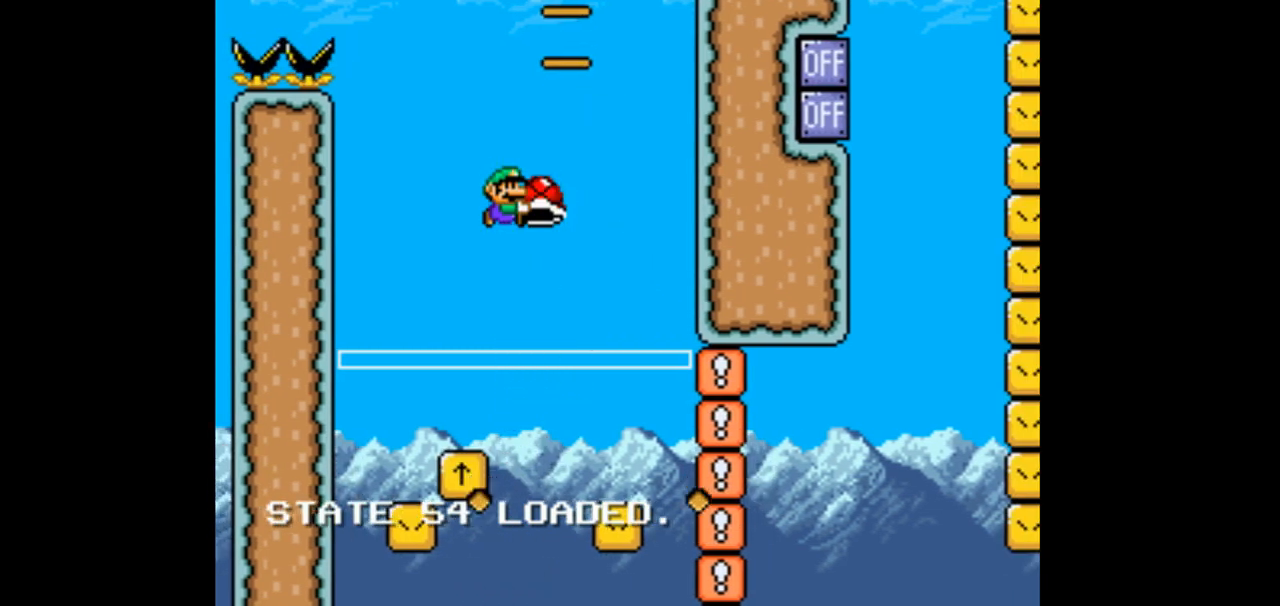
{"dt_ms": 500, "buttons": ["B", "Y", "DPAD_UP", "DPAD_LEFT"], "events": [[33, "B", "down"], [33, "DPAD_RIGHT", "down"], [33, "DPAD_UP", "down"], [333, "Y", "up"], [433, "Y", "down"], [467, "DPAD_RIGHT", "up"], [500, "DPAD_LEFT", "down"]]}
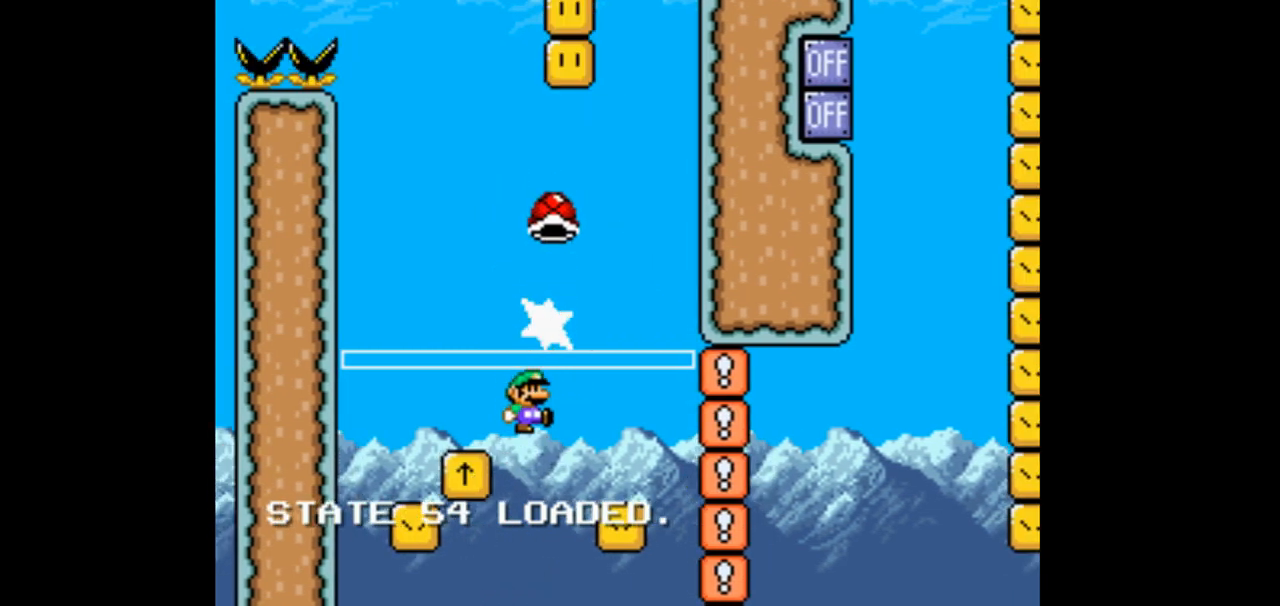
{"dt_ms": 500, "buttons": ["B", "Y", "DPAD_UP"], "events": [[367, "DPAD_LEFT", "up"]]}
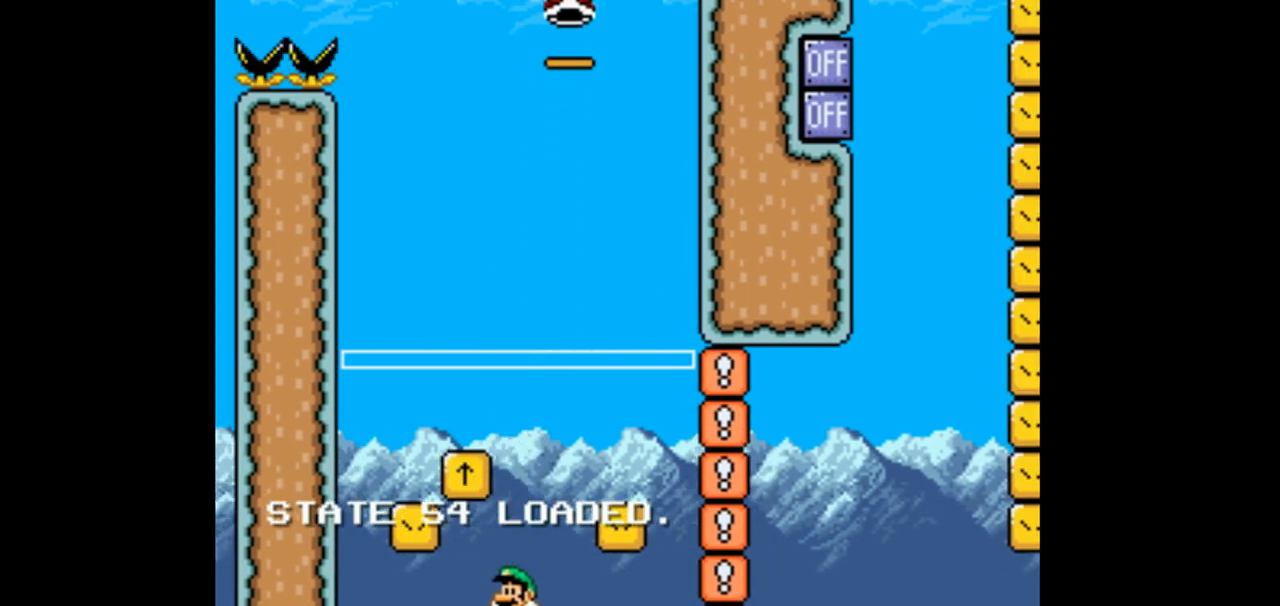
{"dt_ms": 1000, "buttons": ["B", "Y", "DPAD_RIGHT"], "events": [[67, "DPAD_RIGHT", "down"], [133, "DPAD_UP", "up"], [200, "B", "up"], [200, "DPAD_RIGHT", "up"], [367, "B", "down"], [367, "DPAD_LEFT", "down"], [367, "DPAD_UP", "down"], [367, "Y", "up"], [433, "Y", "down"], [700, "DPAD_LEFT", "up"], [733, "DPAD_RIGHT", "down"], [767, "DPAD_UP", "up"]]}
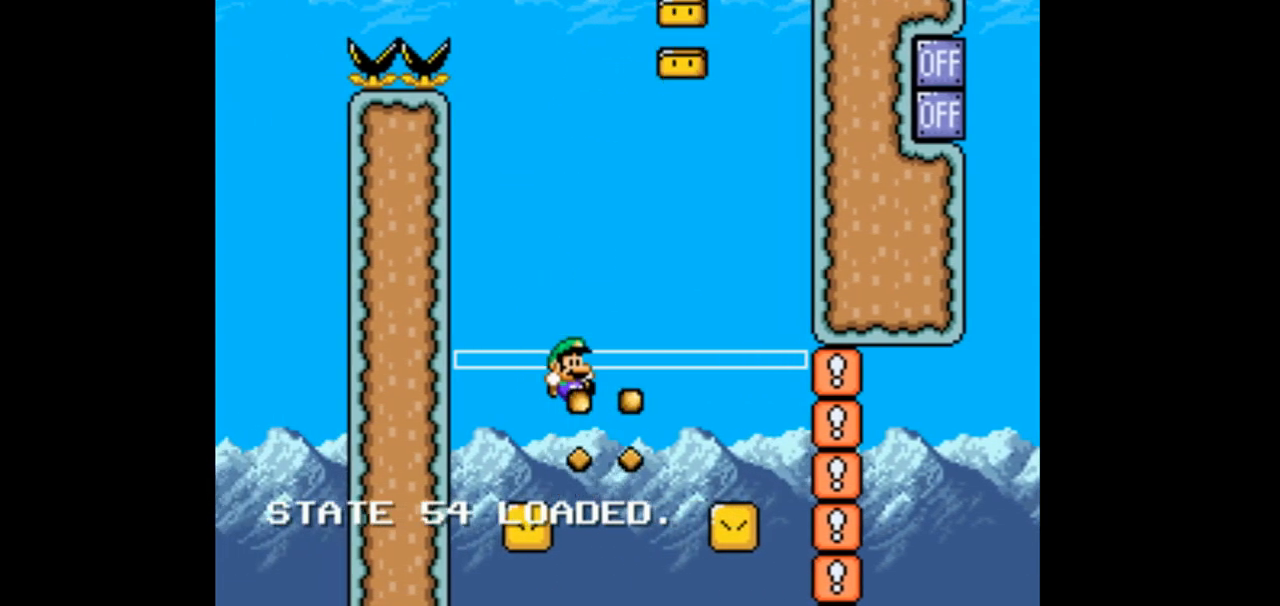
{"dt_ms": 500, "buttons": ["B", "Y", "DPAD_UP"], "events": [[167, "B", "up"], [167, "DPAD_RIGHT", "up"], [300, "B", "down"], [300, "DPAD_RIGHT", "down"], [300, "DPAD_UP", "down"], [333, "Y", "up"], [467, "Y", "down"], [500, "DPAD_RIGHT", "up"]]}
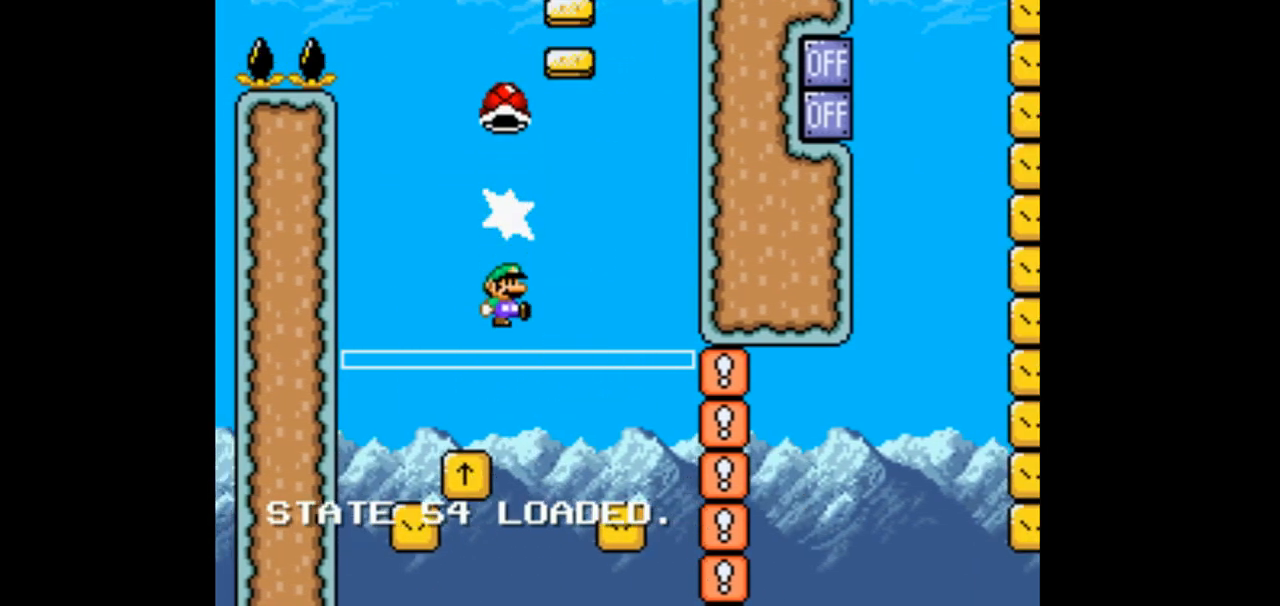
{"dt_ms": 500, "buttons": ["Y"], "events": [[33, "DPAD_LEFT", "down"], [267, "DPAD_LEFT", "up"], [300, "DPAD_RIGHT", "down"], [300, "DPAD_UP", "up"], [467, "B", "up"], [467, "DPAD_RIGHT", "up"]]}
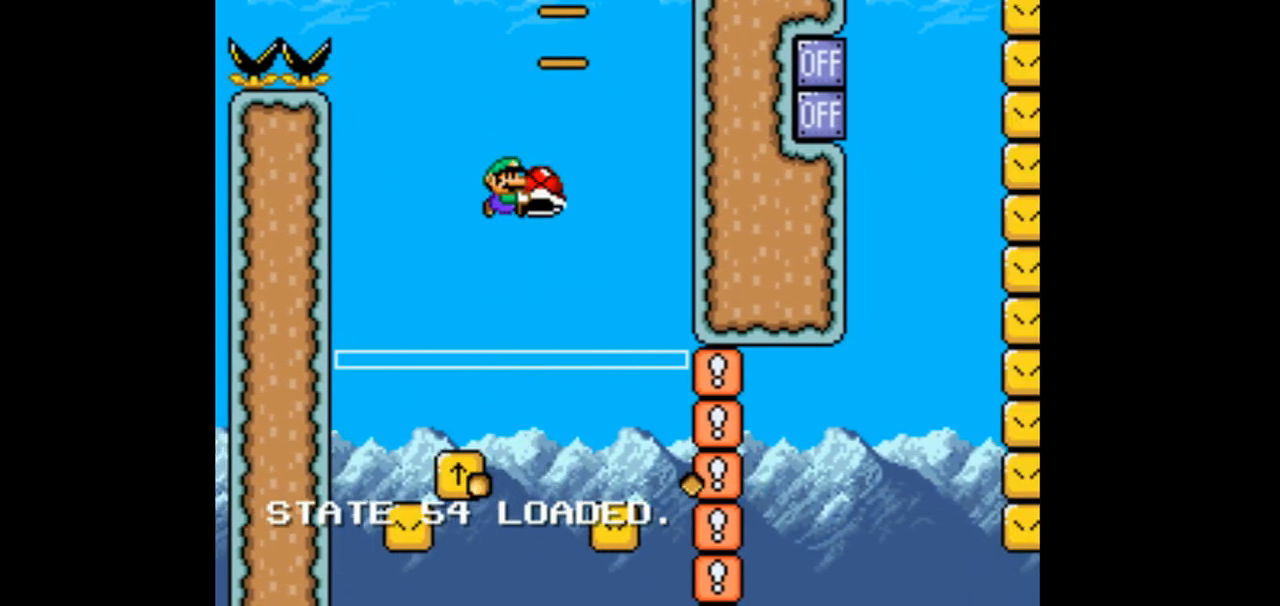
{"dt_ms": 1000, "buttons": ["Y"], "events": [[133, "B", "down"], [133, "DPAD_RIGHT", "down"], [133, "DPAD_UP", "down"], [133, "Y", "up"], [233, "Y", "down"], [333, "DPAD_RIGHT", "up"], [433, "DPAD_LEFT", "down"], [633, "DPAD_LEFT", "up"], [667, "DPAD_RIGHT", "down"], [700, "DPAD_UP", "up"], [867, "B", "up"], [867, "DPAD_RIGHT", "up"]]}
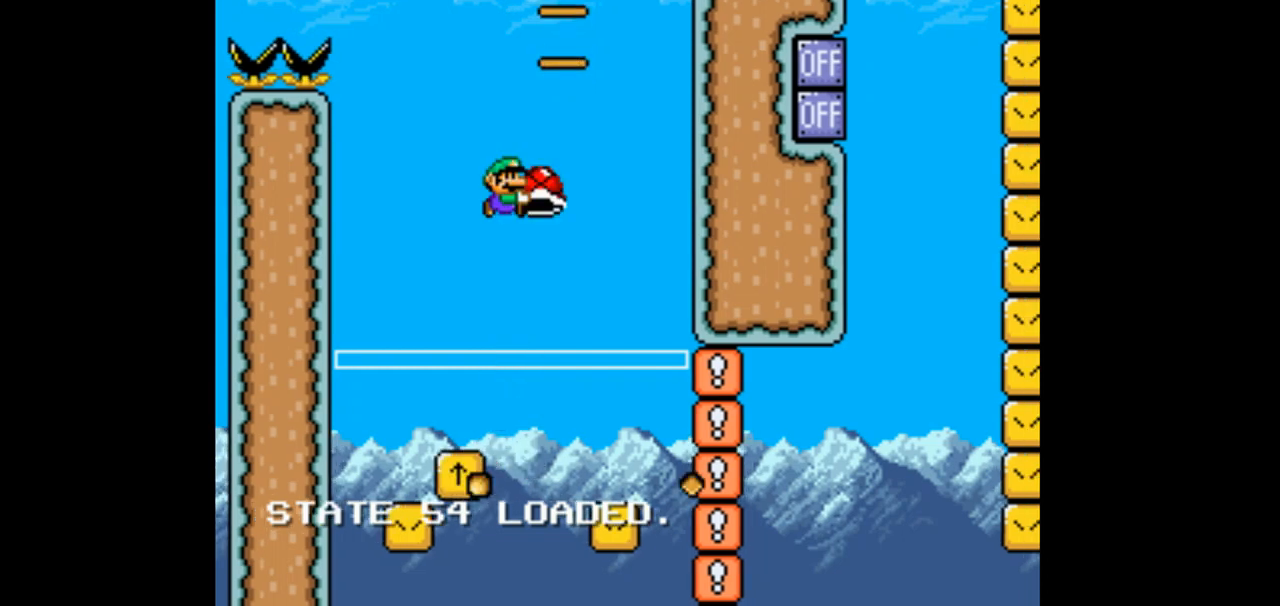
{"dt_ms": 1000, "buttons": ["B", "DPAD_UP", "DPAD_RIGHT"], "events": [[67, "B", "down"], [67, "DPAD_RIGHT", "down"], [67, "DPAD_UP", "down"], [67, "Y", "up"], [133, "DPAD_RIGHT", "up"], [633, "Y", "down"], [700, "B", "up"], [700, "DPAD_UP", "up"], [933, "B", "down"], [933, "DPAD_RIGHT", "down"], [933, "DPAD_UP", "down"], [933, "Y", "up"]]}
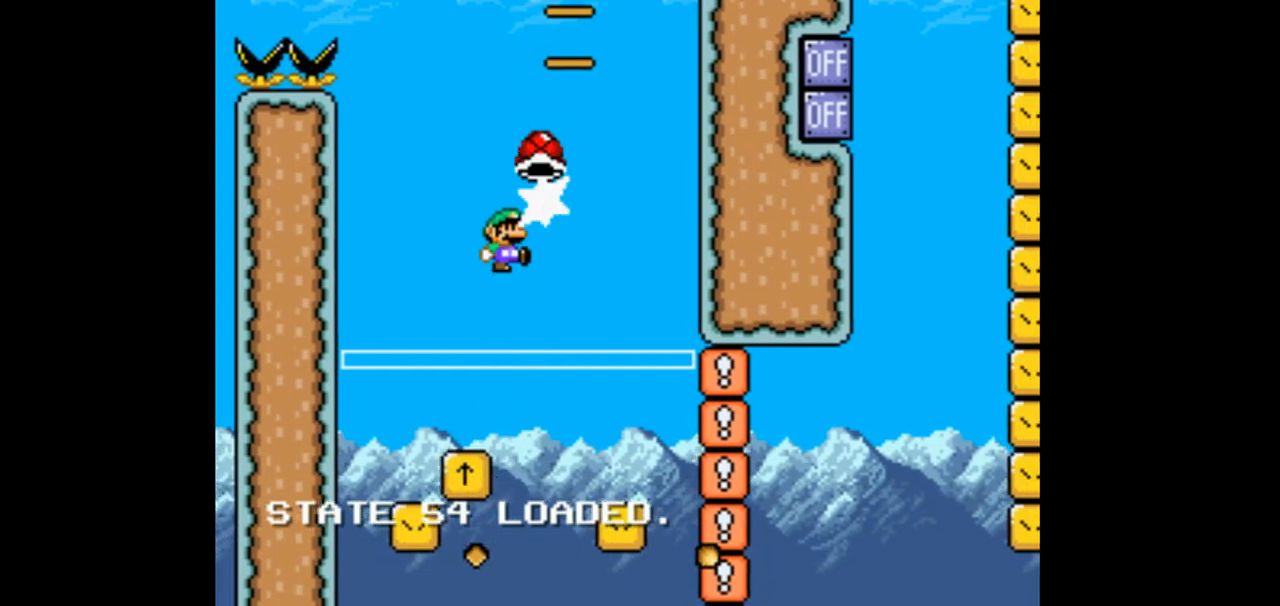
{"dt_ms": 500, "buttons": ["B"], "events": [[200, "DPAD_RIGHT", "up"], [333, "DPAD_UP", "up"]]}
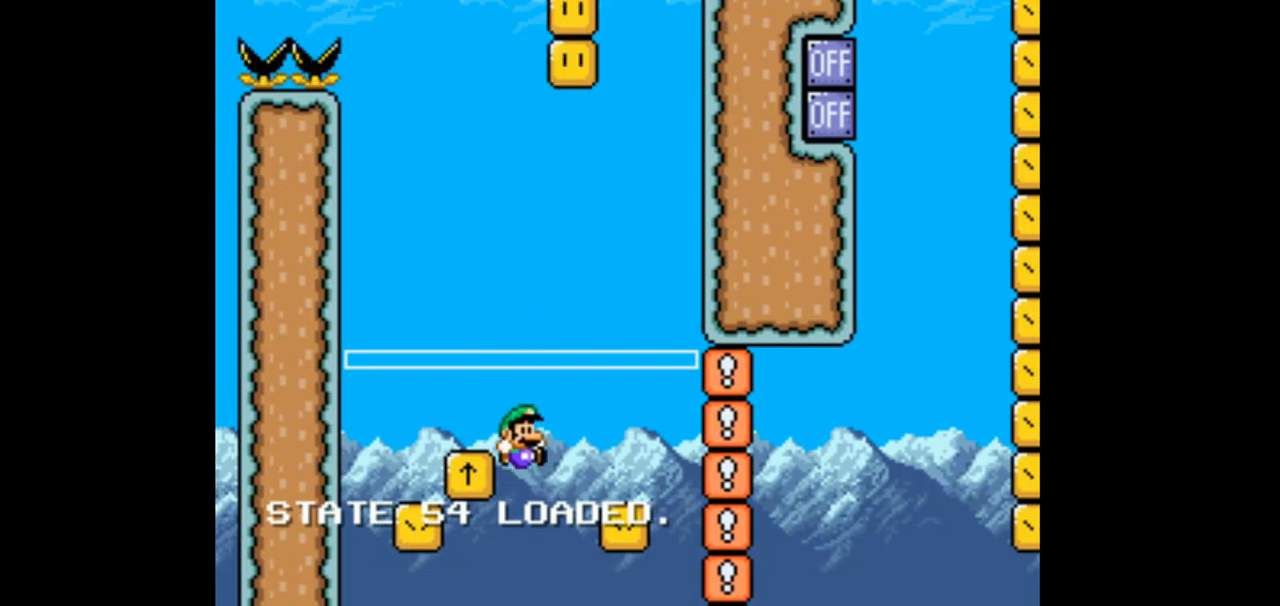
{"dt_ms": 500, "buttons": ["B", "DPAD_UP"], "events": [[67, "B", "up"], [67, "Y", "down"], [300, "B", "down"], [300, "DPAD_RIGHT", "down"], [300, "DPAD_UP", "down"], [500, "DPAD_RIGHT", "up"], [500, "Y", "up"]]}
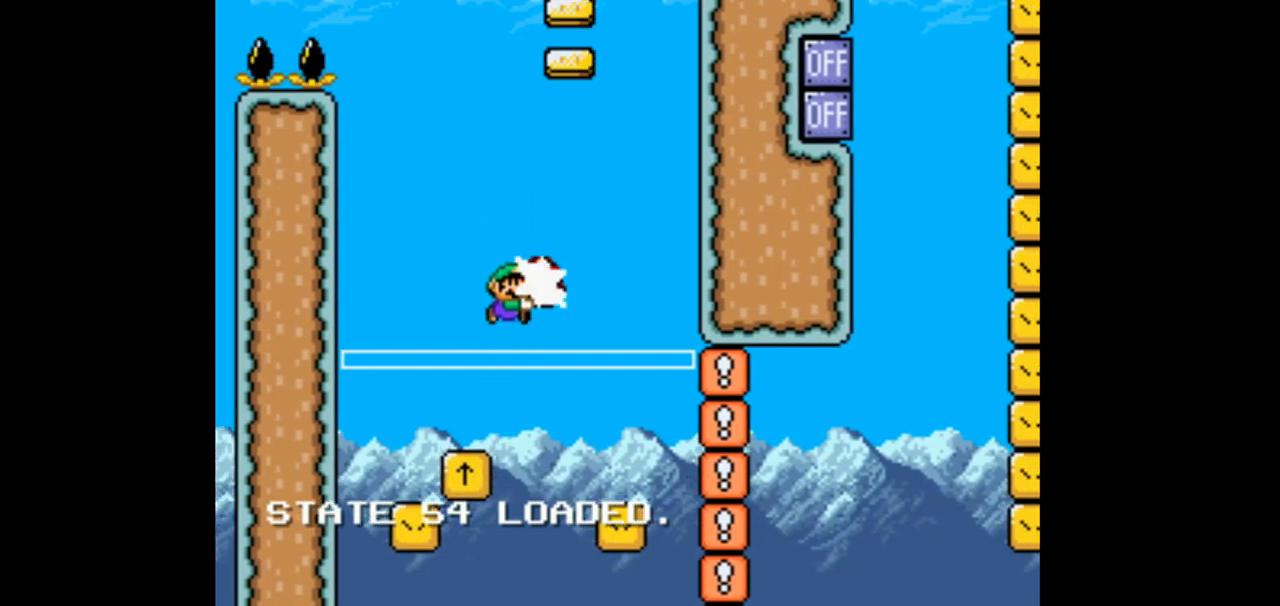
{"dt_ms": 1000, "buttons": ["B", "Y"], "events": [[33, "DPAD_LEFT", "down"], [100, "Y", "down"], [333, "DPAD_LEFT", "up"], [367, "DPAD_RIGHT", "down"], [367, "DPAD_UP", "up"], [800, "DPAD_UP", "down"], [933, "DPAD_RIGHT", "up"], [967, "DPAD_UP", "up"]]}
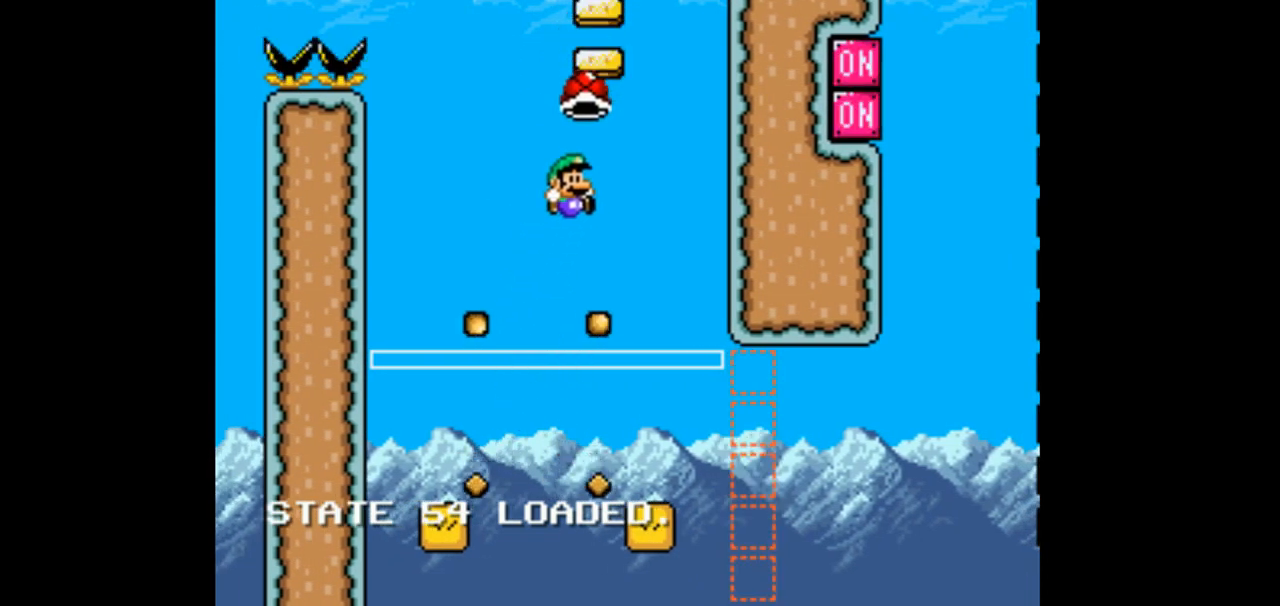
{"dt_ms": 500, "buttons": ["B", "Y"], "events": []}
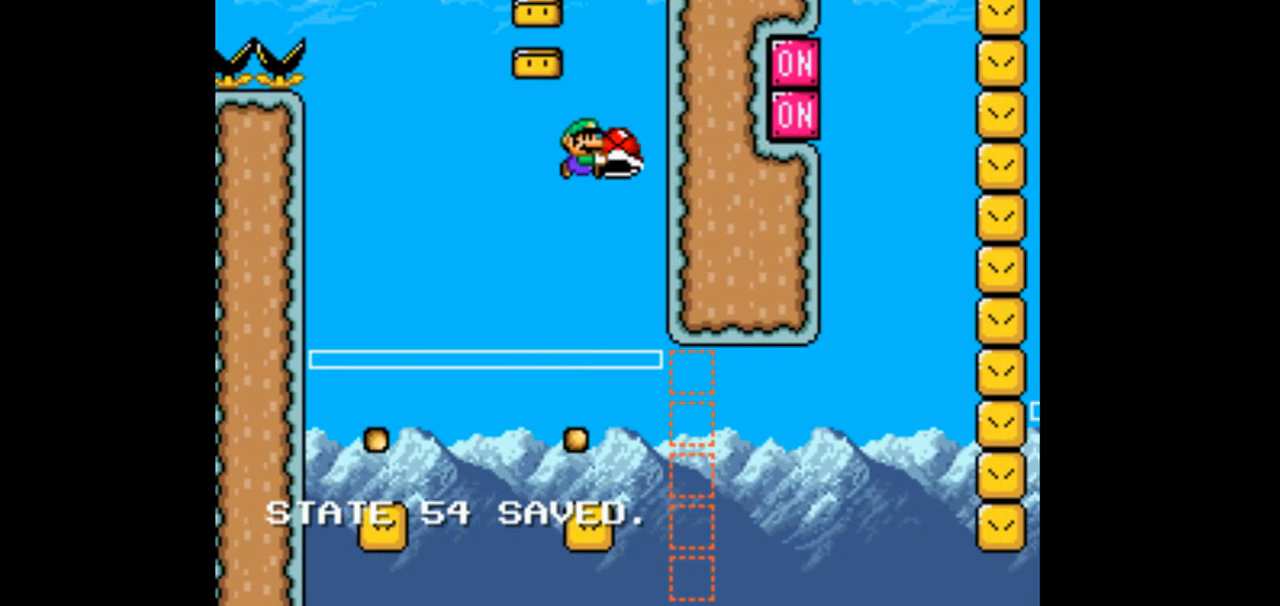
{"dt_ms": 1000, "buttons": ["B", "Y", "DPAD_RIGHT"]}